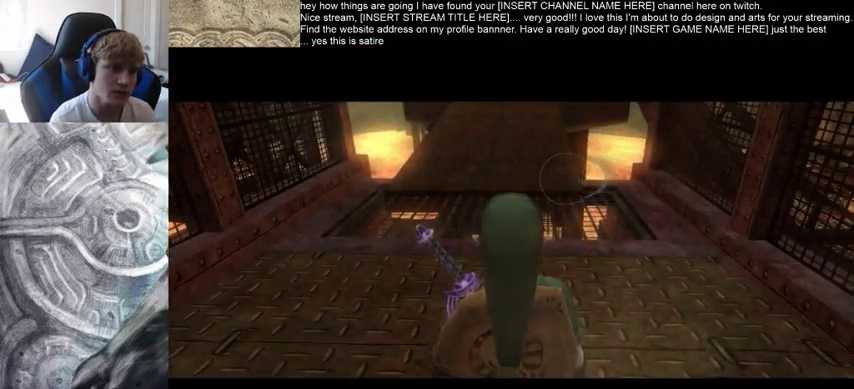
Gameplay with a controller (Xbox layout); each line is a JSON object with the inputs held at the frame after it (dt_ms = milliseconds from this image to that frame). "events" lists button and stick changes between this image and that frame as [ms after this image, input, new state], when the widget could be followed in between. Not read: L3 R3.
{"dt_ms": 500, "buttons": [], "left_stick": "center", "right_stick": "center", "events": []}
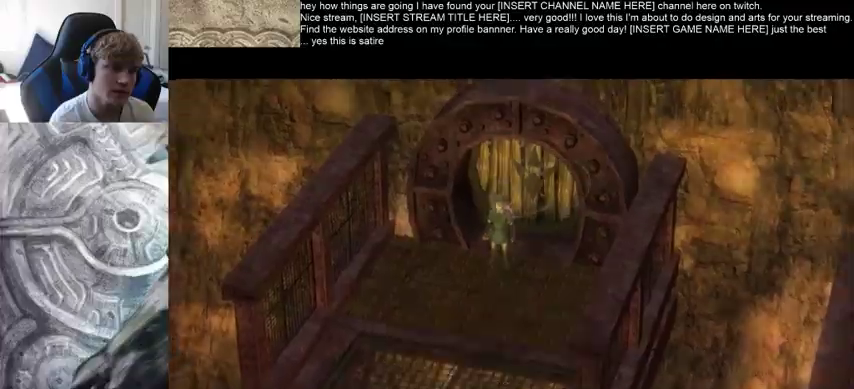
{"dt_ms": 500, "buttons": [], "left_stick": "center", "right_stick": "center", "events": []}
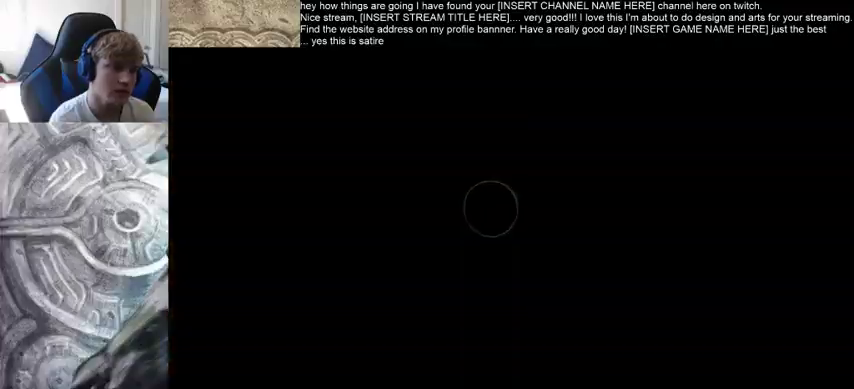
{"dt_ms": 500, "buttons": [], "left_stick": "up", "right_stick": "center", "events": [[300, "left_stick", "up"]]}
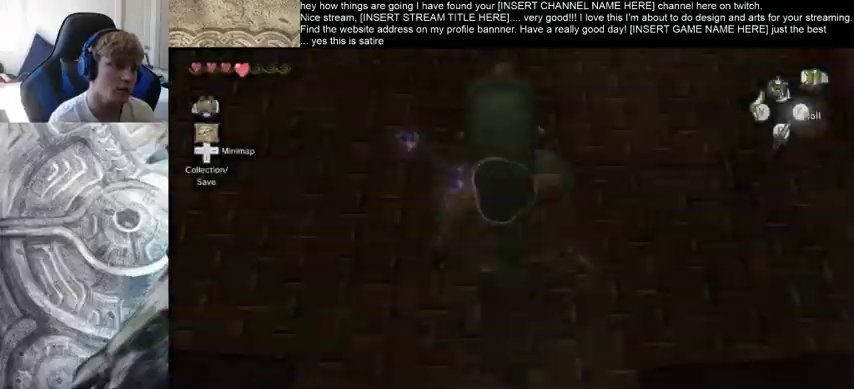
{"dt_ms": 500, "buttons": [], "left_stick": "up", "right_stick": "center", "events": []}
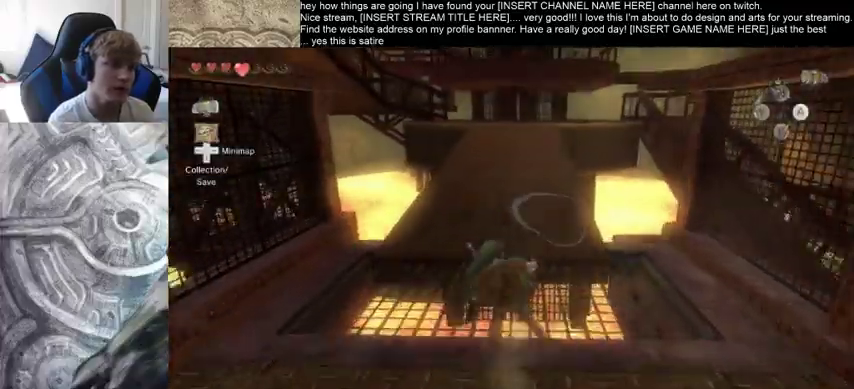
{"dt_ms": 500, "buttons": [], "left_stick": "up-right", "right_stick": "center", "events": [[267, "left_stick", "up-right"]]}
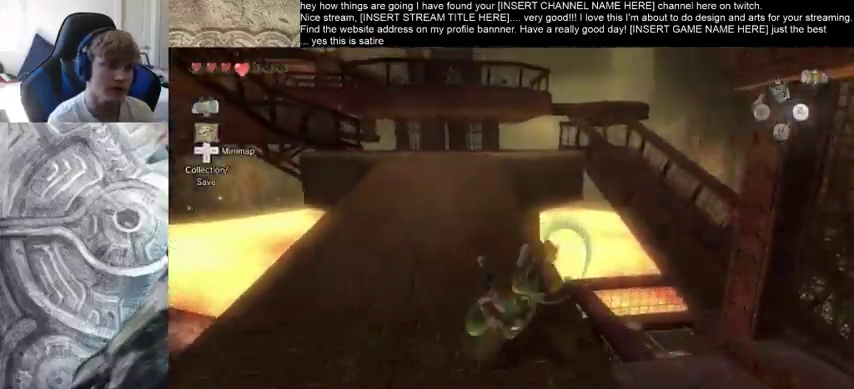
{"dt_ms": 500, "buttons": [], "left_stick": "up", "right_stick": "center", "events": [[500, "left_stick", "up"]]}
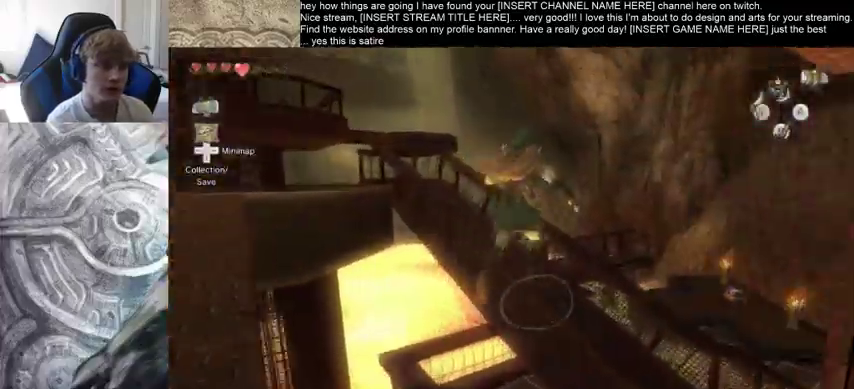
{"dt_ms": 500, "buttons": [], "left_stick": "up", "right_stick": "center", "events": []}
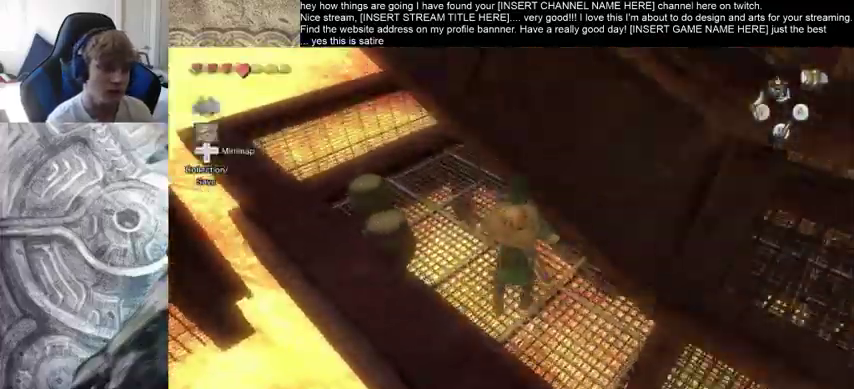
{"dt_ms": 500, "buttons": [], "left_stick": "up", "right_stick": "center", "events": []}
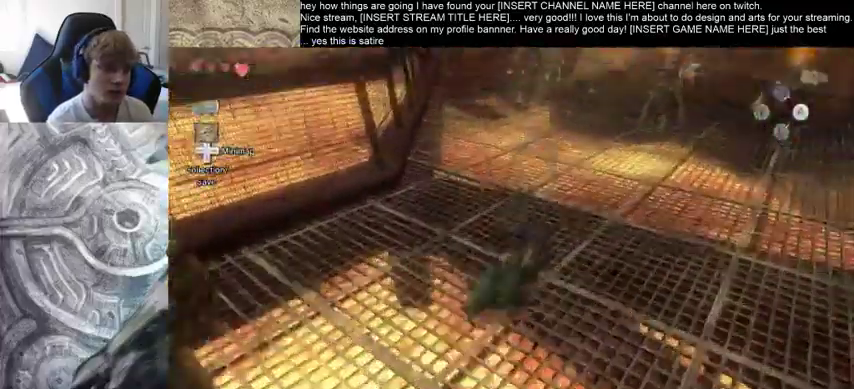
{"dt_ms": 500, "buttons": [], "left_stick": "up", "right_stick": "center", "events": []}
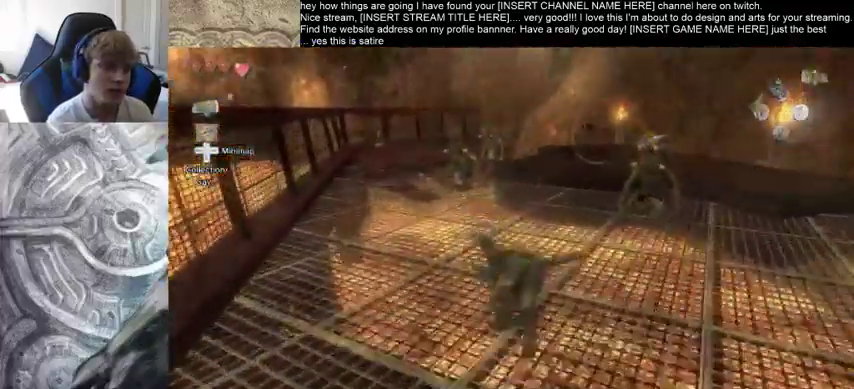
{"dt_ms": 500, "buttons": [], "left_stick": "up", "right_stick": "center", "events": []}
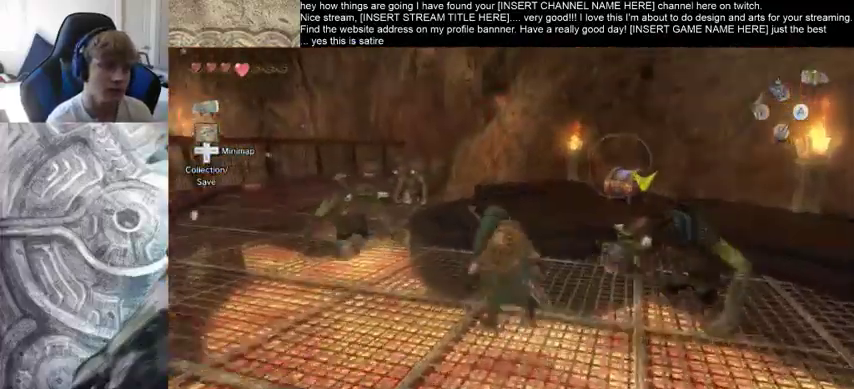
{"dt_ms": 500, "buttons": [], "left_stick": "up", "right_stick": "right", "events": [[67, "right_stick", "up-right"], [133, "right_stick", "right"]]}
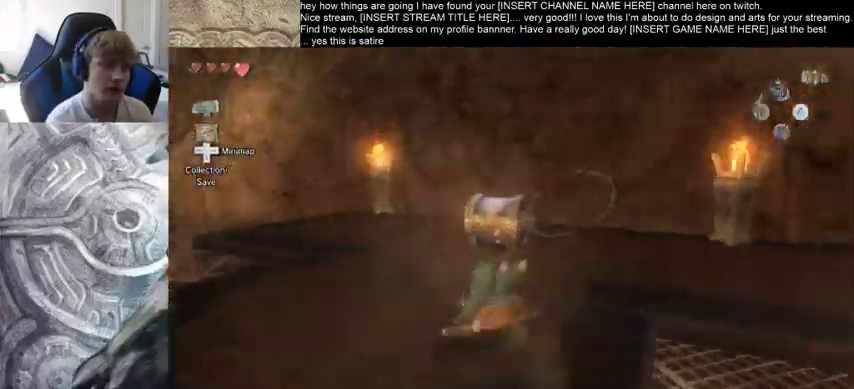
{"dt_ms": 500, "buttons": [], "left_stick": "center", "right_stick": "center", "events": [[67, "right_stick", "center"], [333, "left_stick", "up-right"], [433, "left_stick", "center"]]}
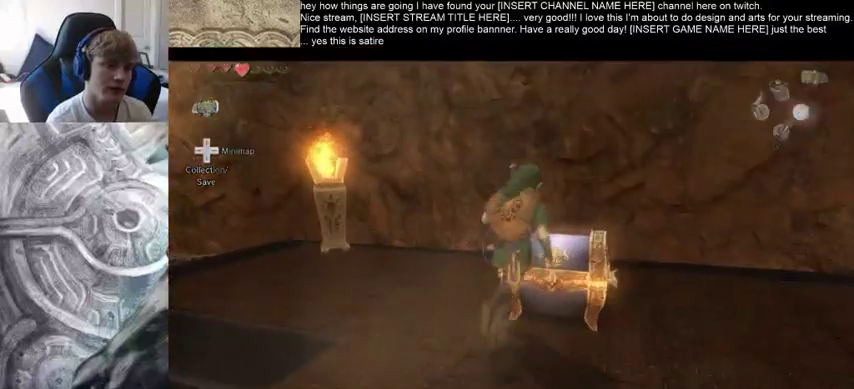
{"dt_ms": 500, "buttons": [], "left_stick": "up-left", "right_stick": "center", "events": [[133, "left_stick", "up"], [233, "left_stick", "down-left"], [400, "left_stick", "up"], [467, "left_stick", "up-left"]]}
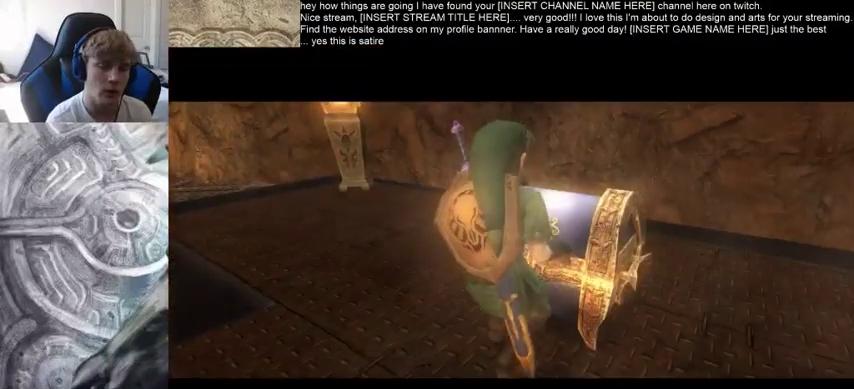
{"dt_ms": 500, "buttons": [], "left_stick": "center", "right_stick": "center", "events": [[33, "left_stick", "center"]]}
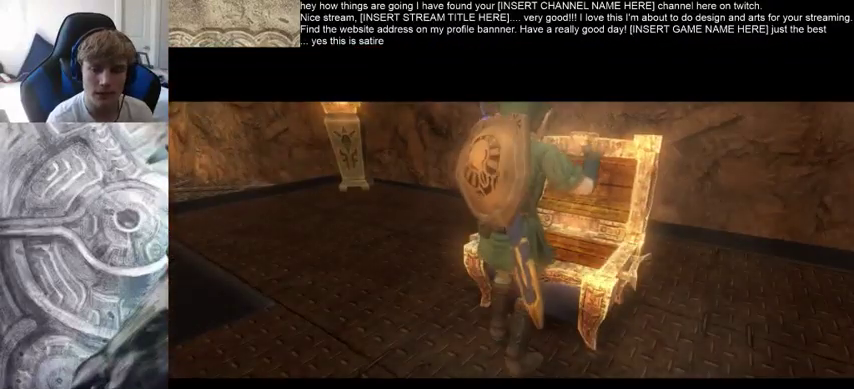
{"dt_ms": 1000, "buttons": [], "left_stick": "center", "right_stick": "center"}
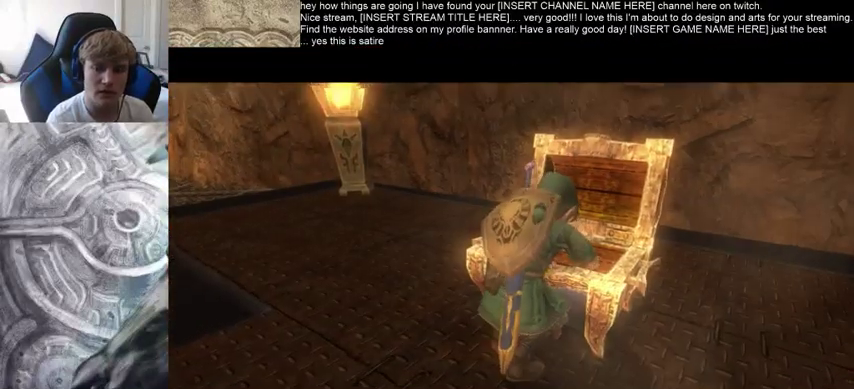
{"dt_ms": 500, "buttons": [], "left_stick": "center", "right_stick": "center", "events": []}